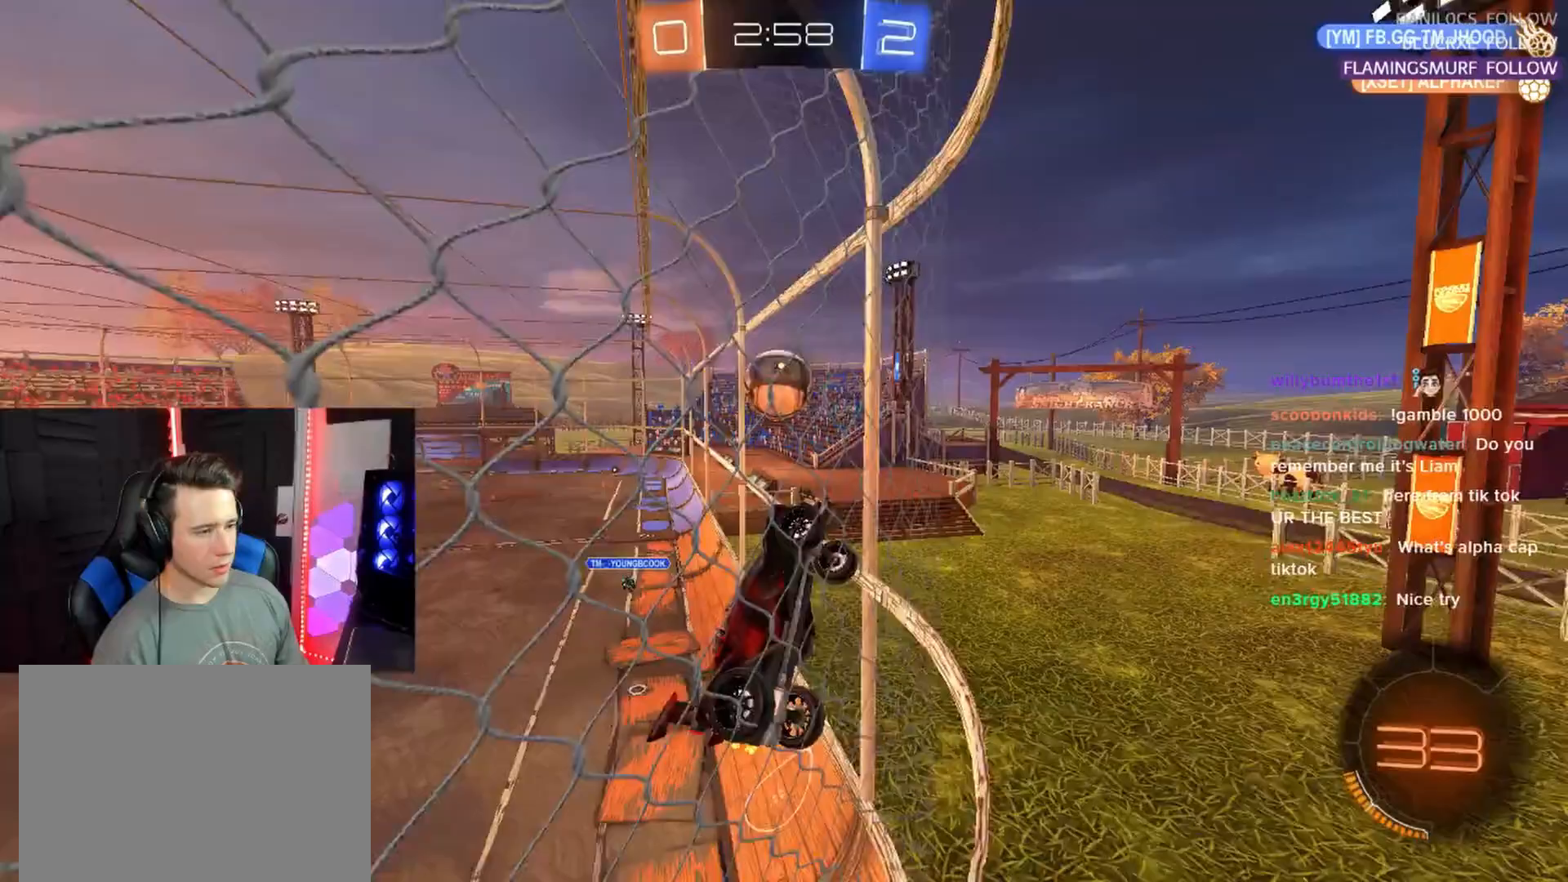
Gameplay with a controller (PlayStation layout); each line is a JSON object with the inputs held at the frame after it. "events" lists button and stick changes between this image and that frame as [ms after this image, input, new state], when the widget could be followed in between. Not read: SELECT START right_stick.
{"buttons": ["R1", "R2"], "left_stick": "center", "events": [[283, "left_stick", "center"], [317, "R1", "down"]]}
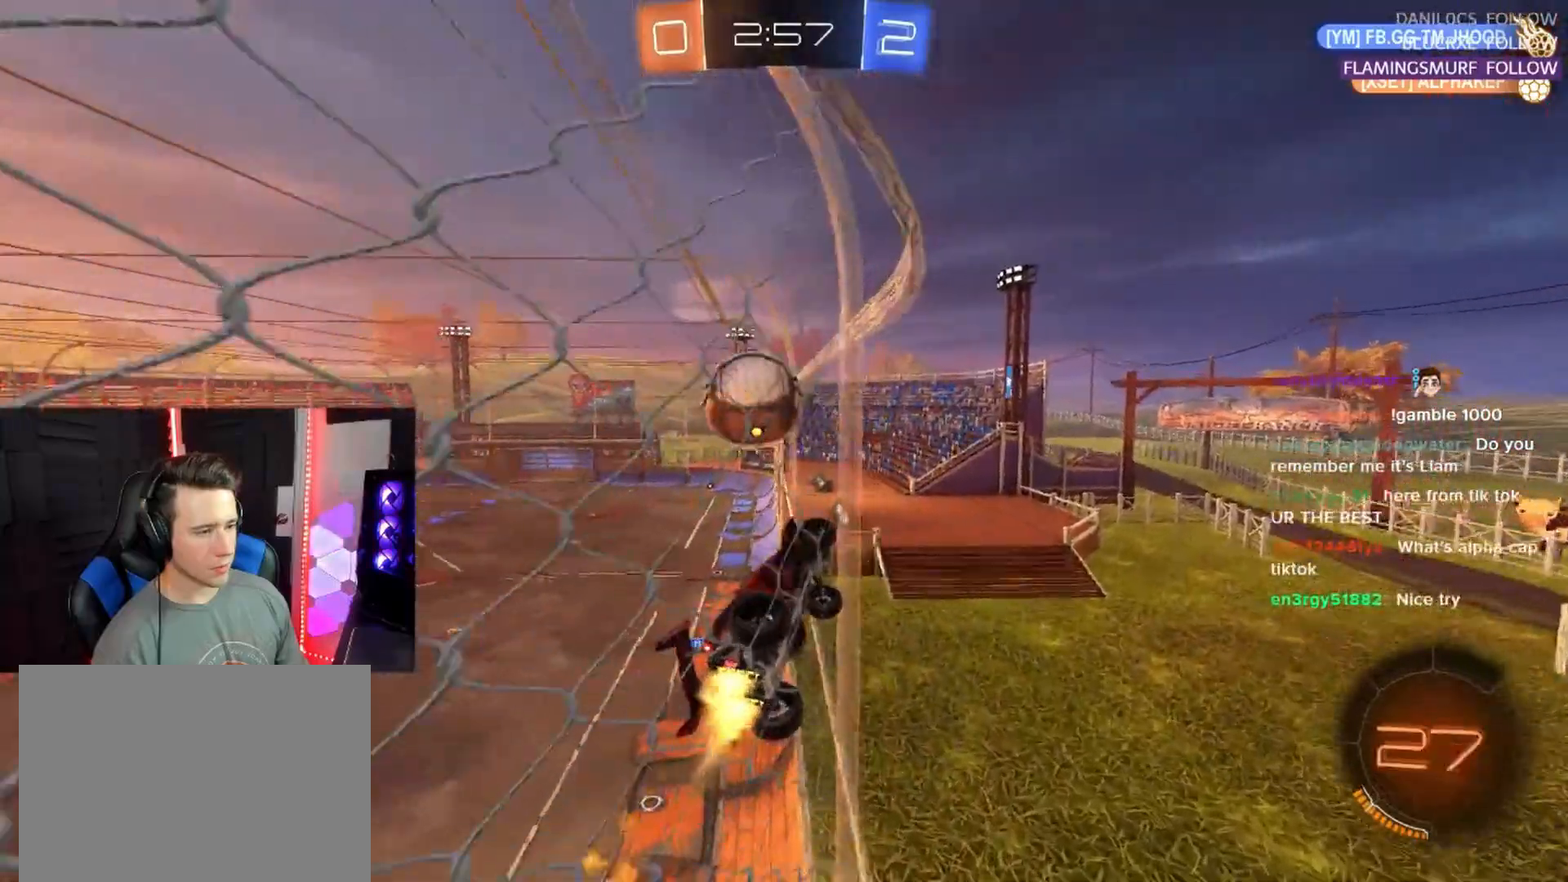
{"buttons": ["CROSS", "SQUARE", "R1", "R2", "L3"], "left_stick": "down", "events": [[267, "left_stick", "up-left"], [283, "CROSS", "down"], [333, "CROSS", "up"], [417, "CROSS", "down"], [417, "SQUARE", "down"], [433, "L3", "down"], [500, "left_stick", "down"]]}
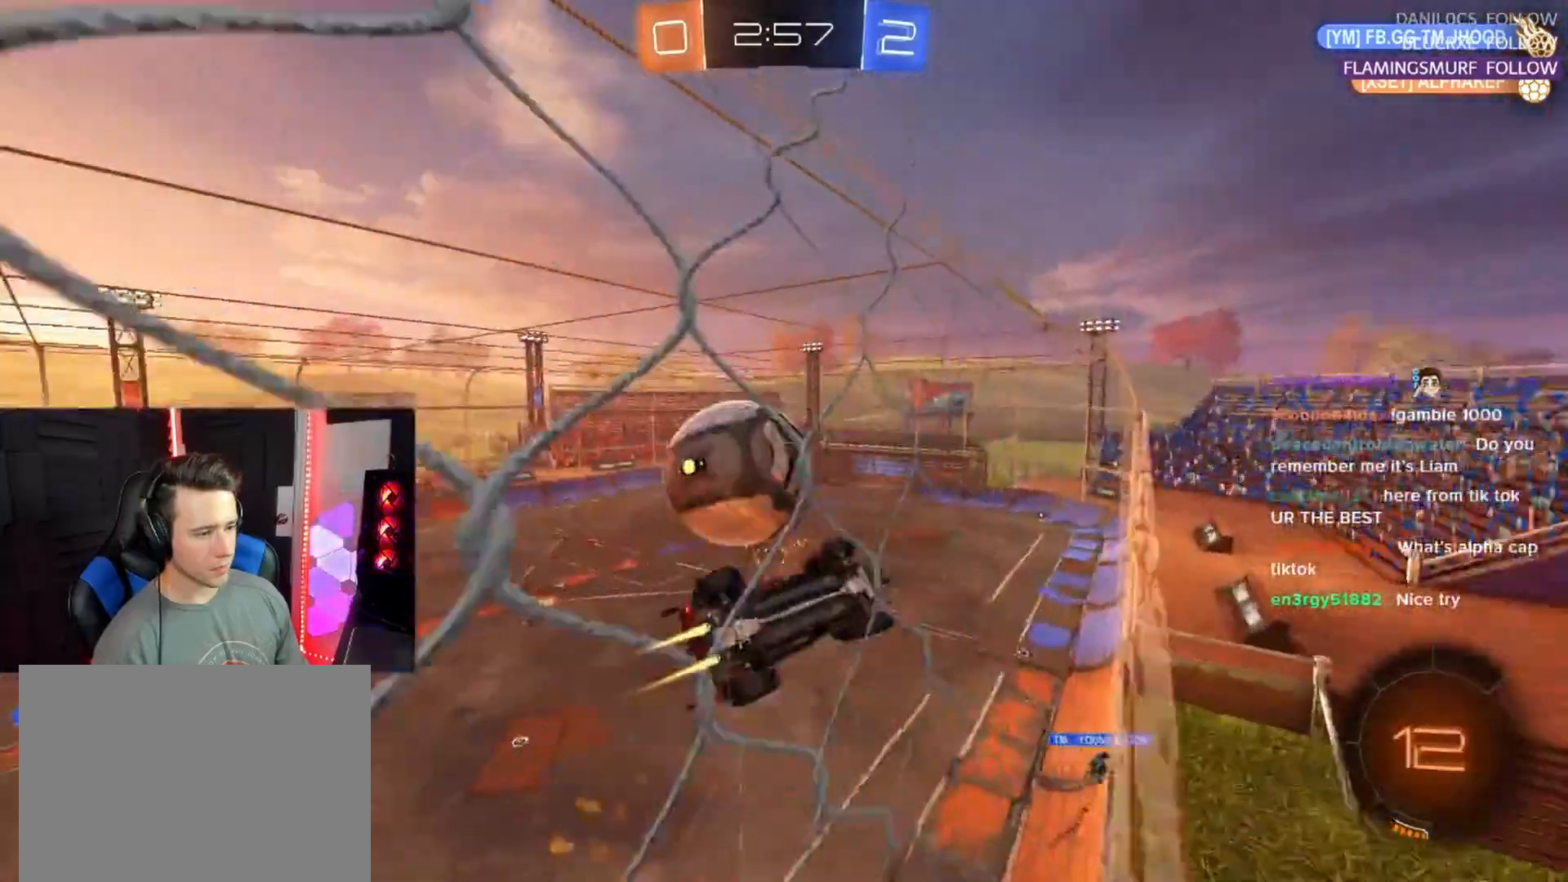
{"buttons": ["R2"], "left_stick": "left", "events": [[17, "CROSS", "up"], [83, "R1", "up"], [83, "SQUARE", "up"], [117, "L3", "up"], [417, "left_stick", "left"]]}
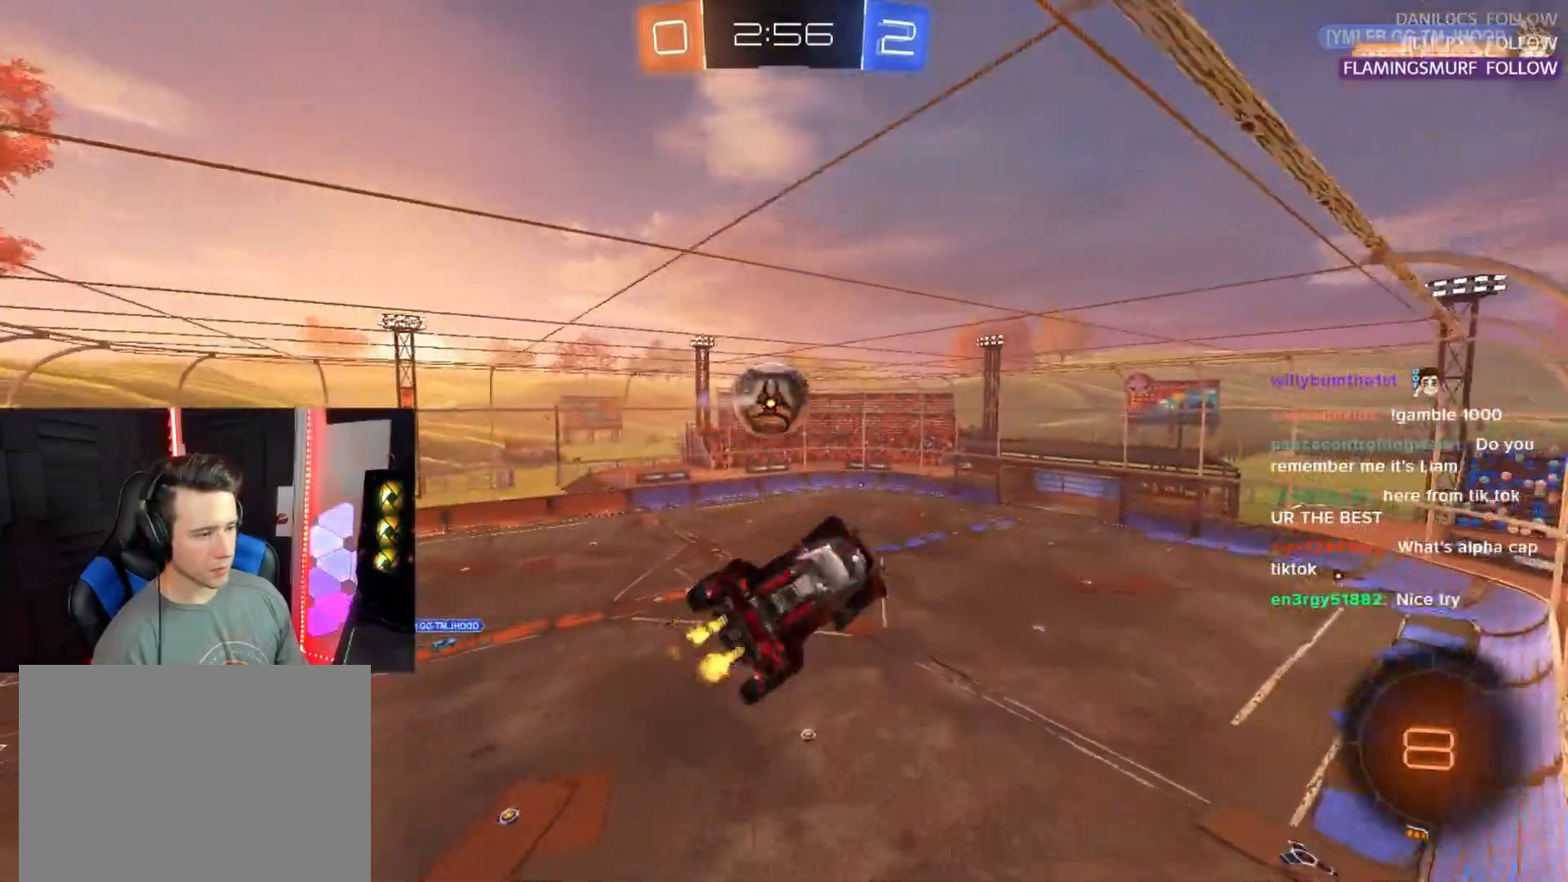
{"buttons": ["R2", "L3"], "left_stick": "left", "events": [[100, "left_stick", "up-left"], [183, "L3", "down"], [250, "left_stick", "down-left"], [500, "left_stick", "left"]]}
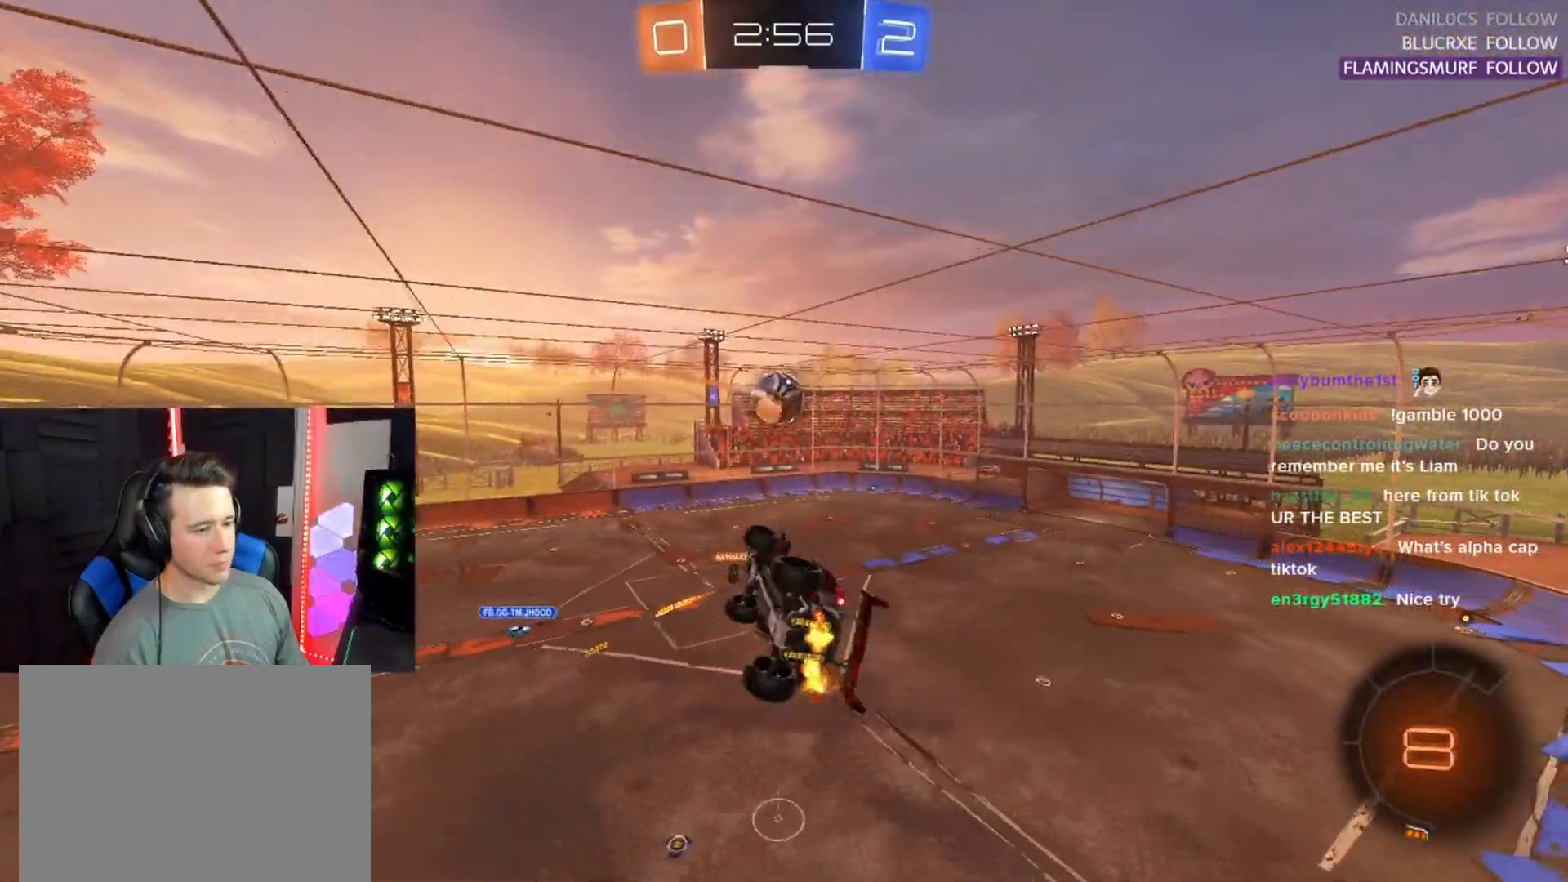
{"buttons": ["R2", "L3"], "left_stick": "up-left", "events": [[450, "left_stick", "up-left"]]}
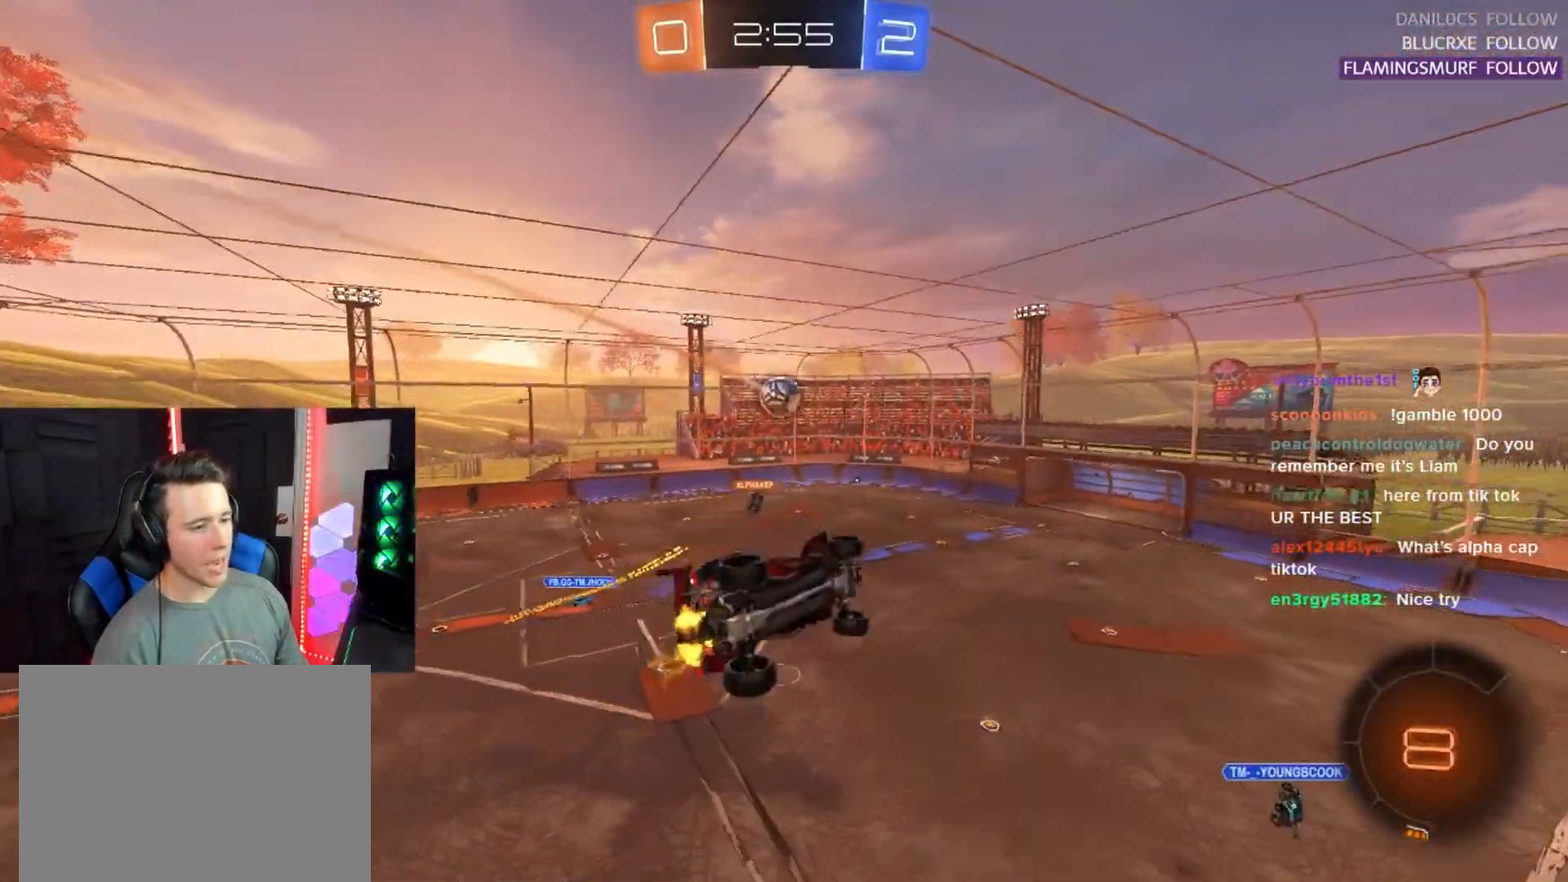
{"buttons": ["R2"], "left_stick": "center", "events": [[17, "L3", "up"], [117, "left_stick", "down-right"], [283, "left_stick", "up-right"], [333, "left_stick", "center"]]}
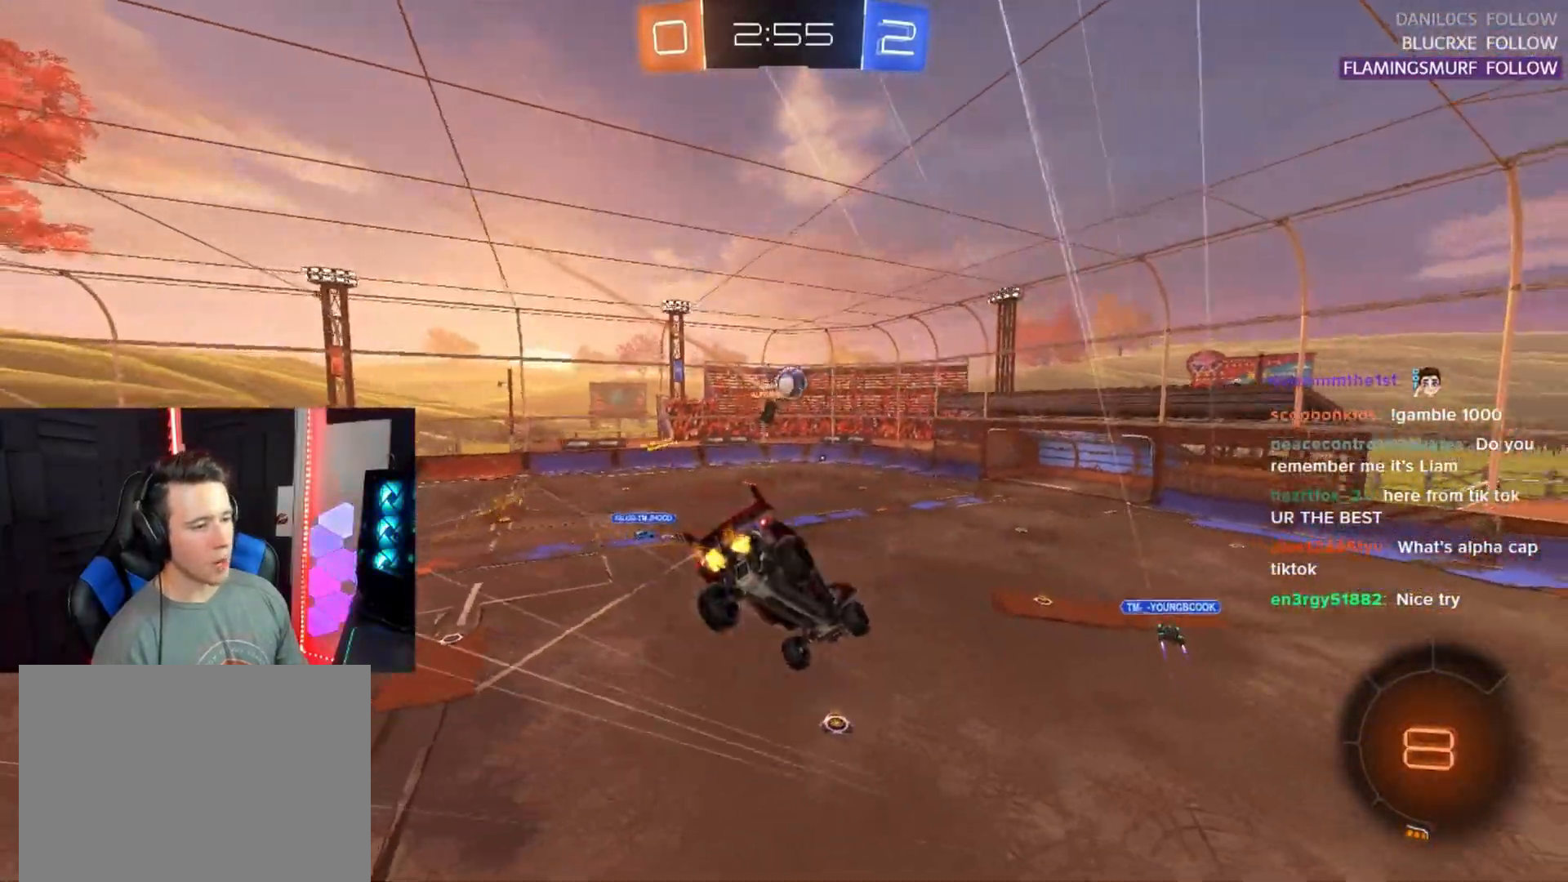
{"buttons": ["R2"], "left_stick": "down-right", "events": [[433, "left_stick", "down-right"]]}
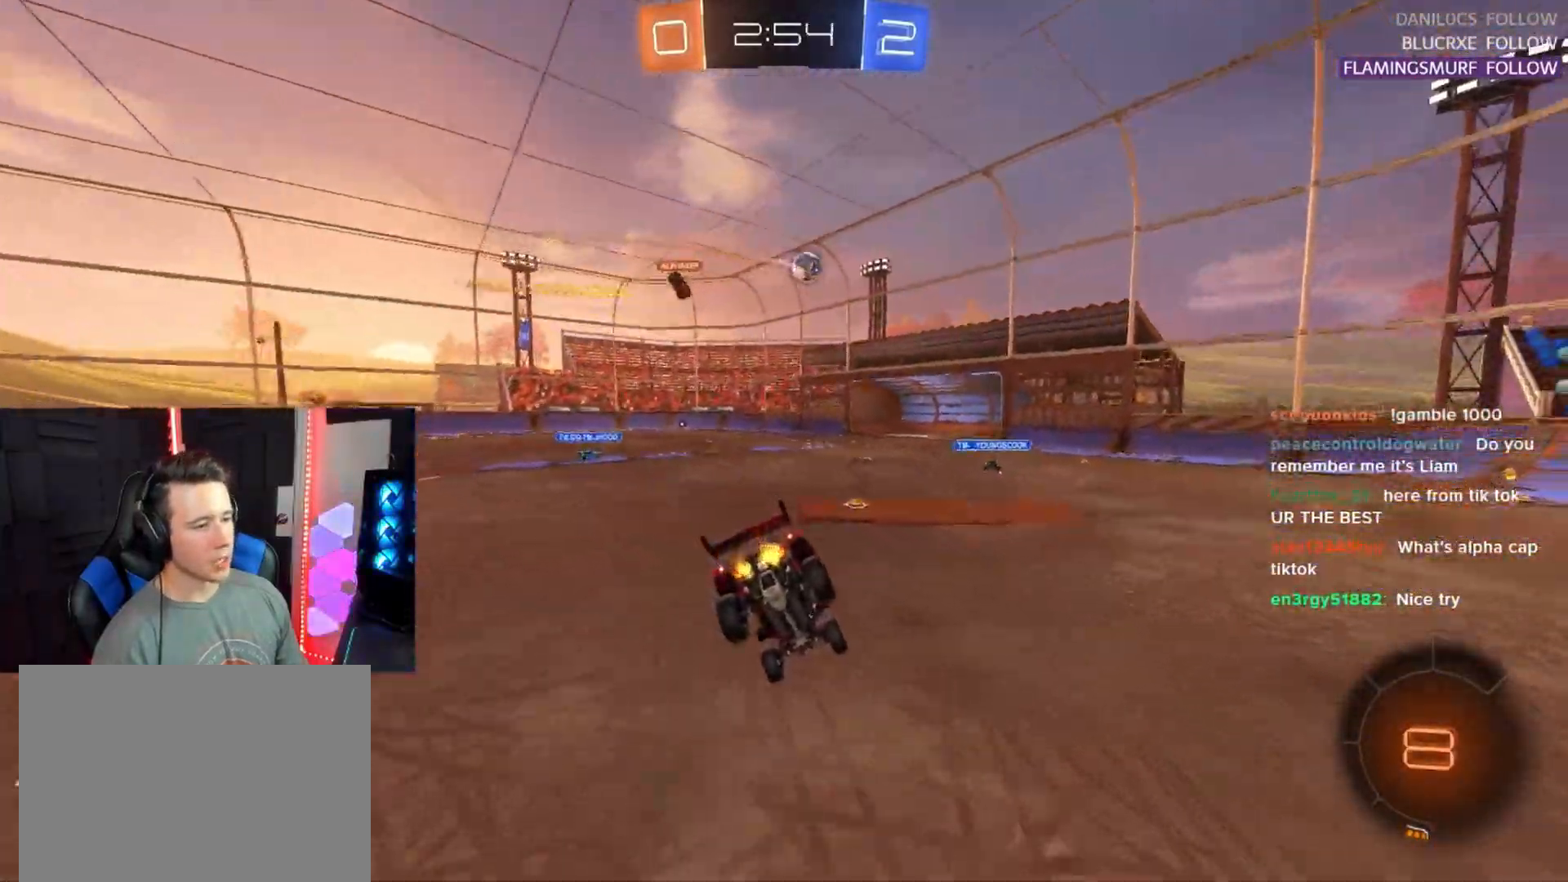
{"buttons": ["R2"], "left_stick": "right", "events": [[100, "left_stick", "center"], [333, "left_stick", "down-left"], [417, "left_stick", "center"], [500, "left_stick", "right"]]}
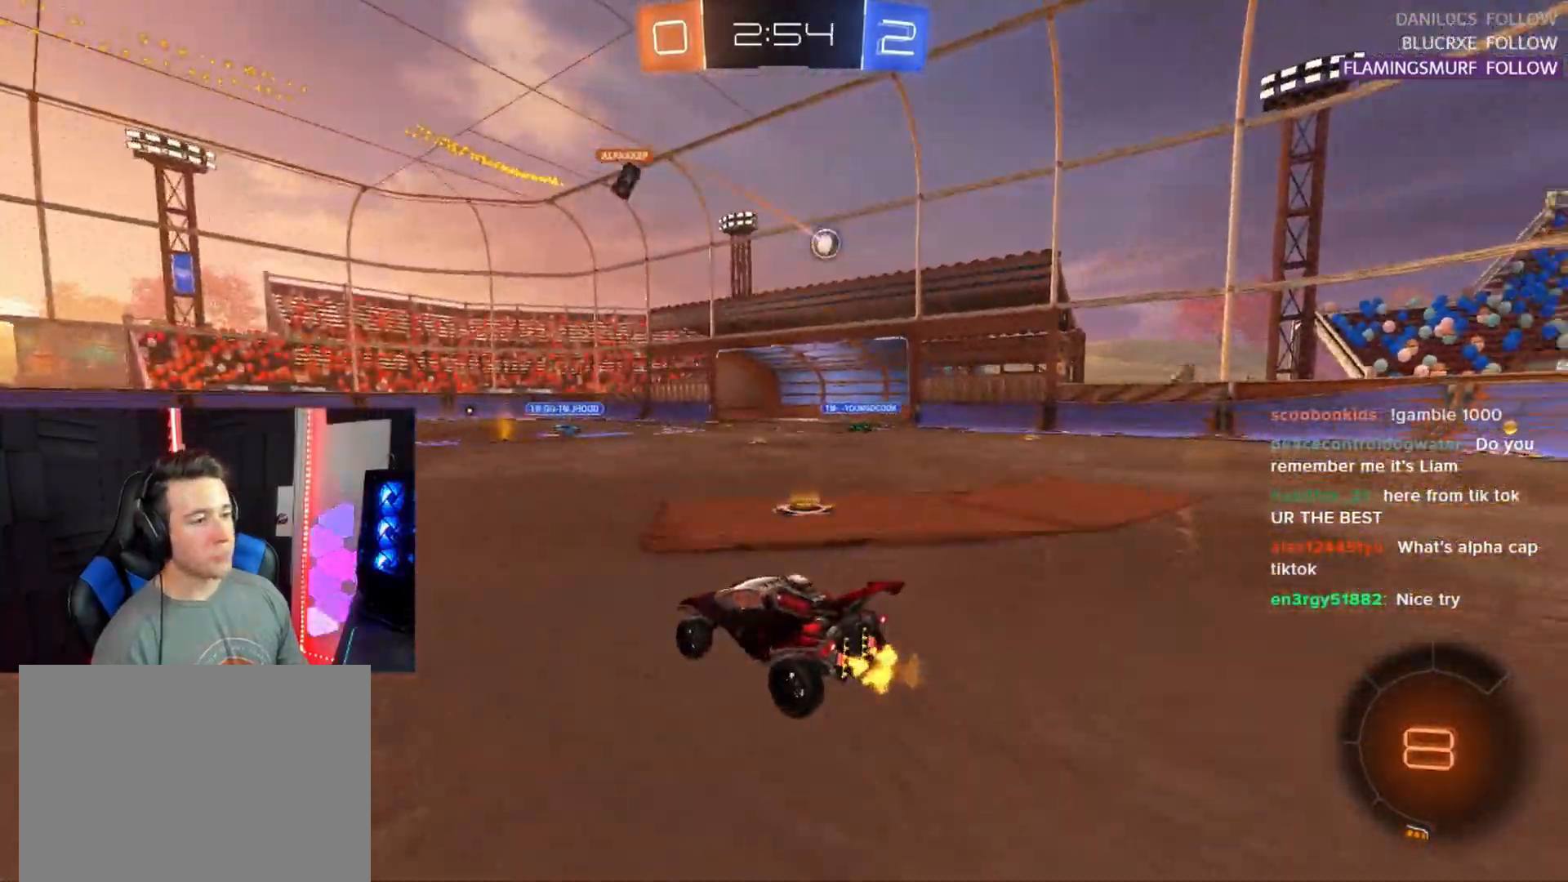
{"buttons": ["R2"], "left_stick": "right", "events": [[233, "left_stick", "center"], [433, "left_stick", "right"]]}
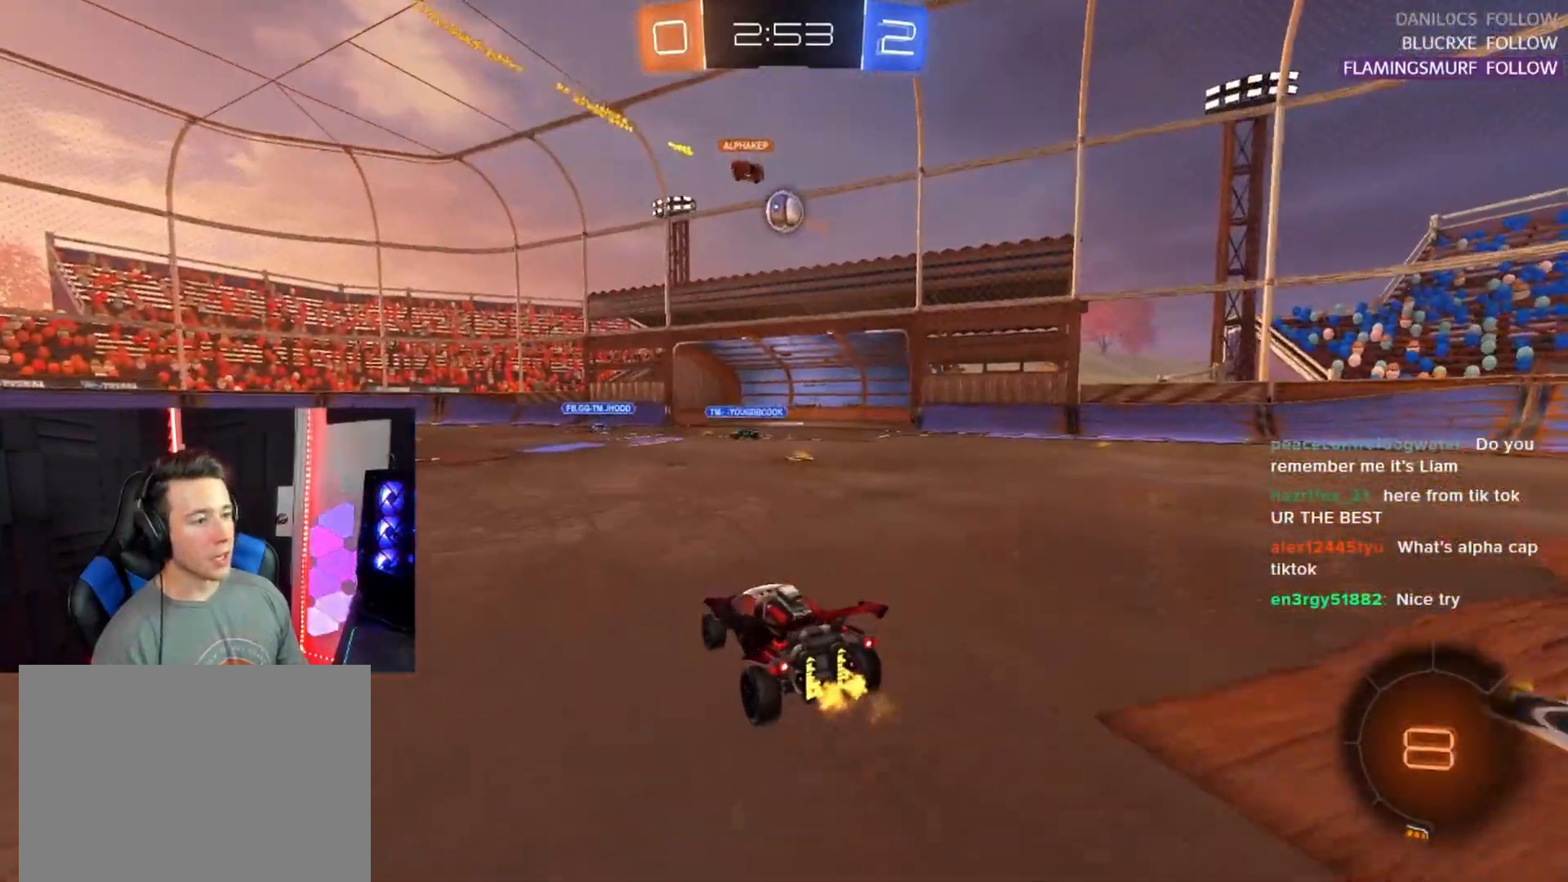
{"buttons": ["R2"], "left_stick": "center", "events": [[83, "left_stick", "center"]]}
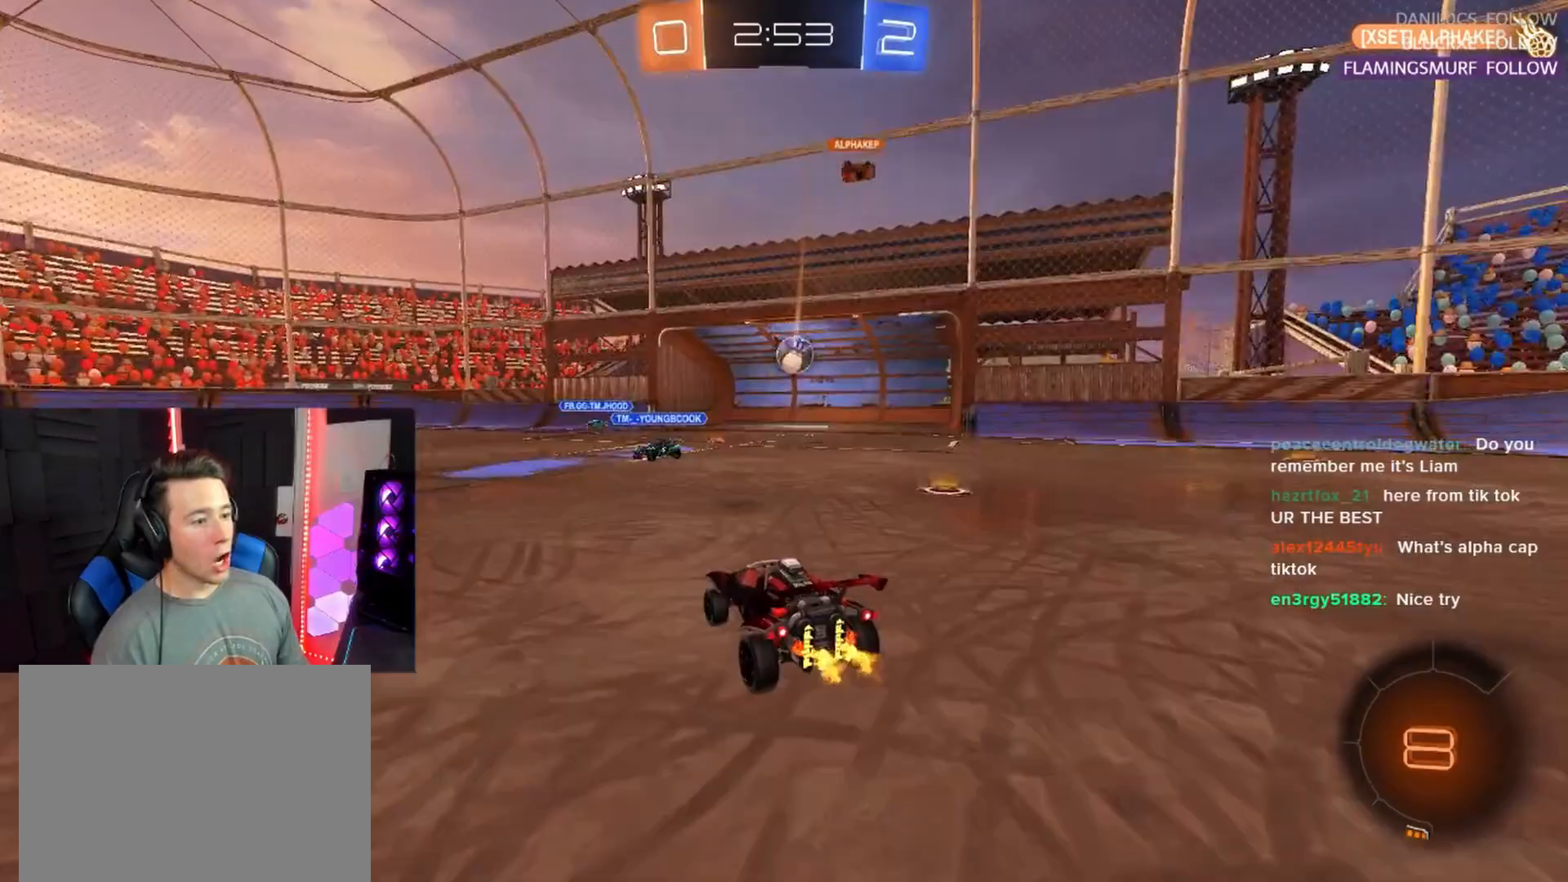
{"buttons": ["R2"], "left_stick": "left", "events": [[33, "left_stick", "left"]]}
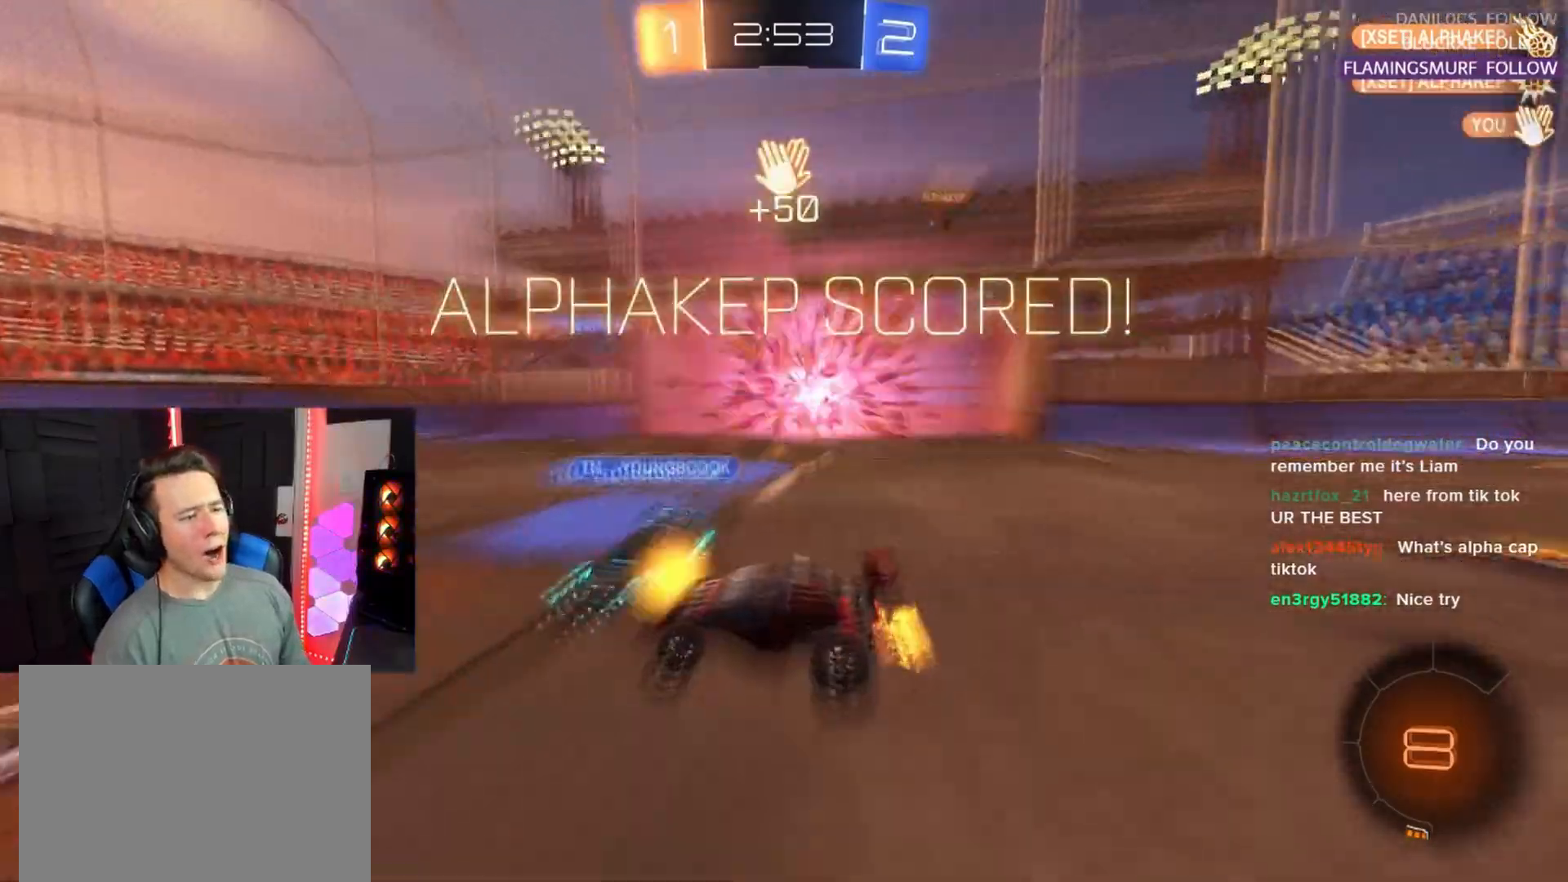
{"buttons": [], "left_stick": "center", "events": [[83, "TRIANGLE", "down"], [150, "left_stick", "center"], [183, "TRIANGLE", "up"], [433, "R2", "up"]]}
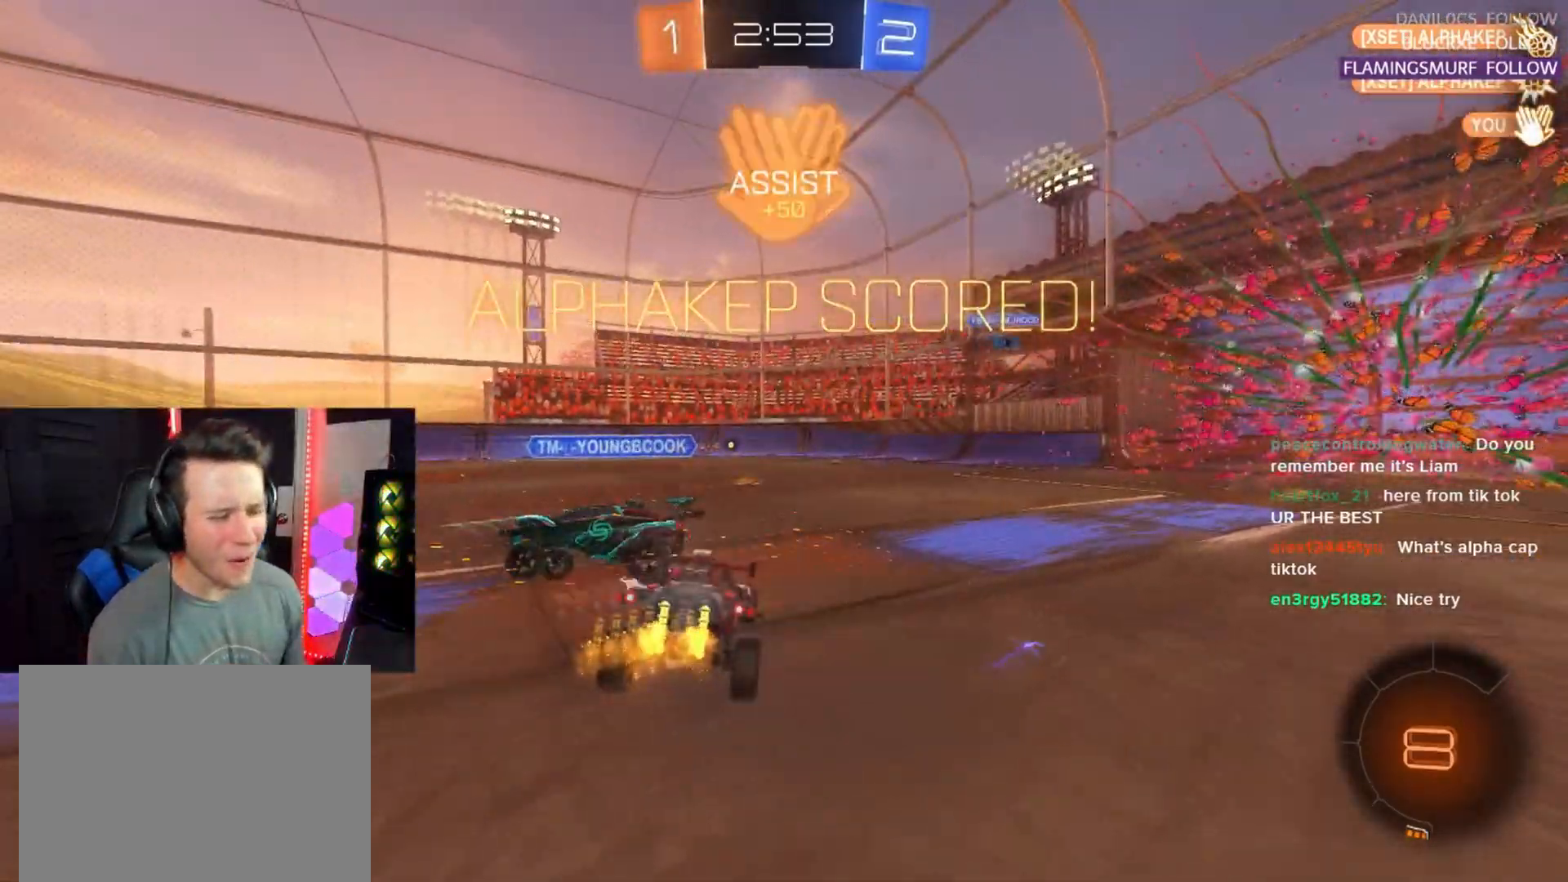
{"buttons": ["SQUARE"], "left_stick": "center", "events": [[467, "SQUARE", "down"]]}
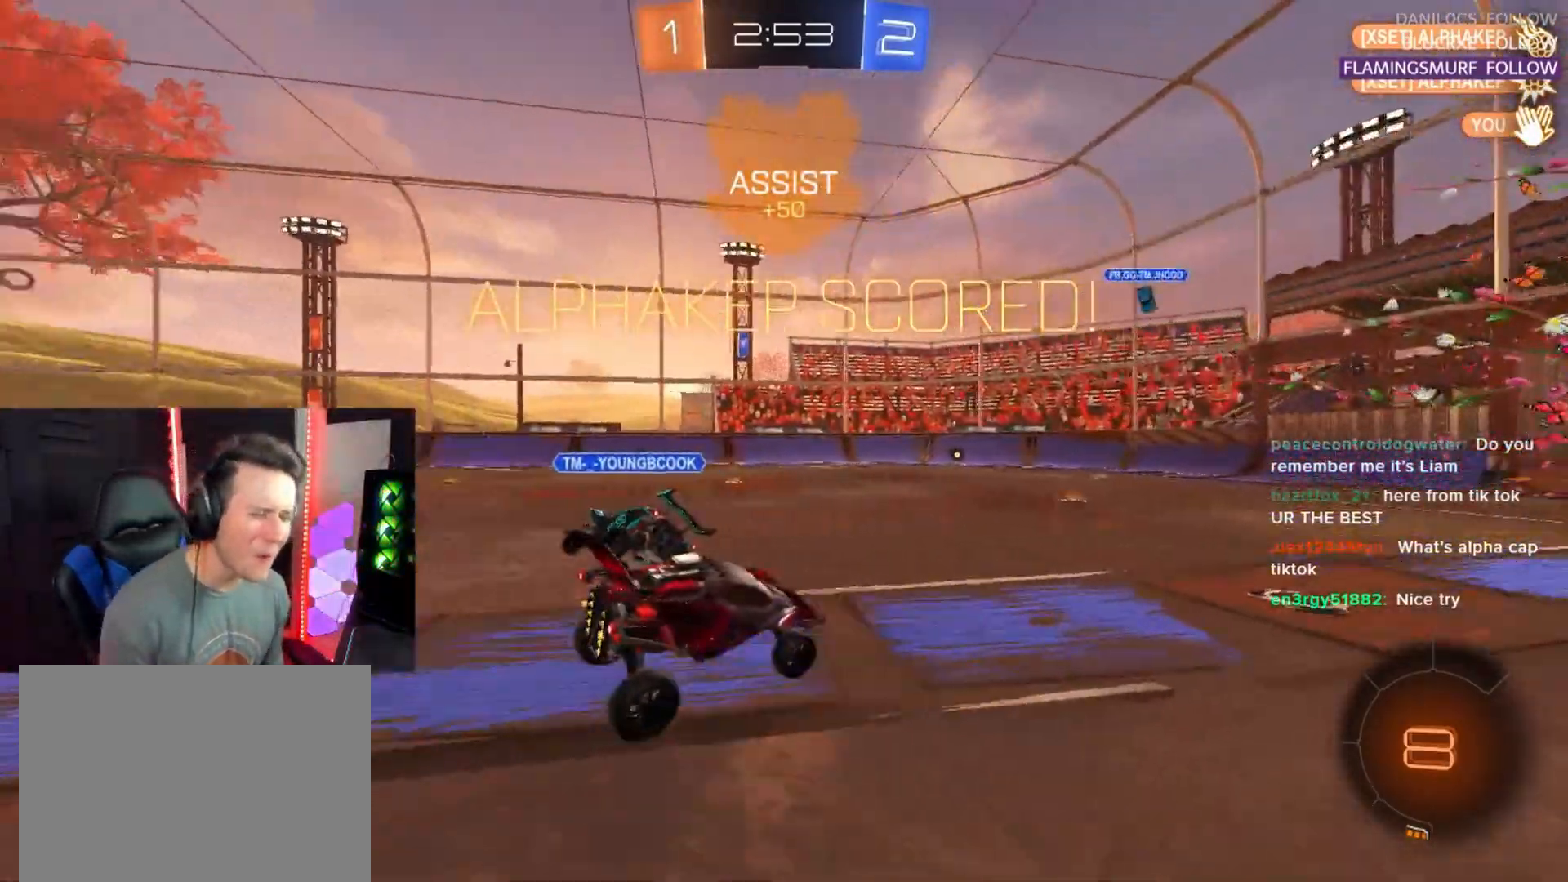
{"buttons": ["SQUARE"], "left_stick": "center", "events": []}
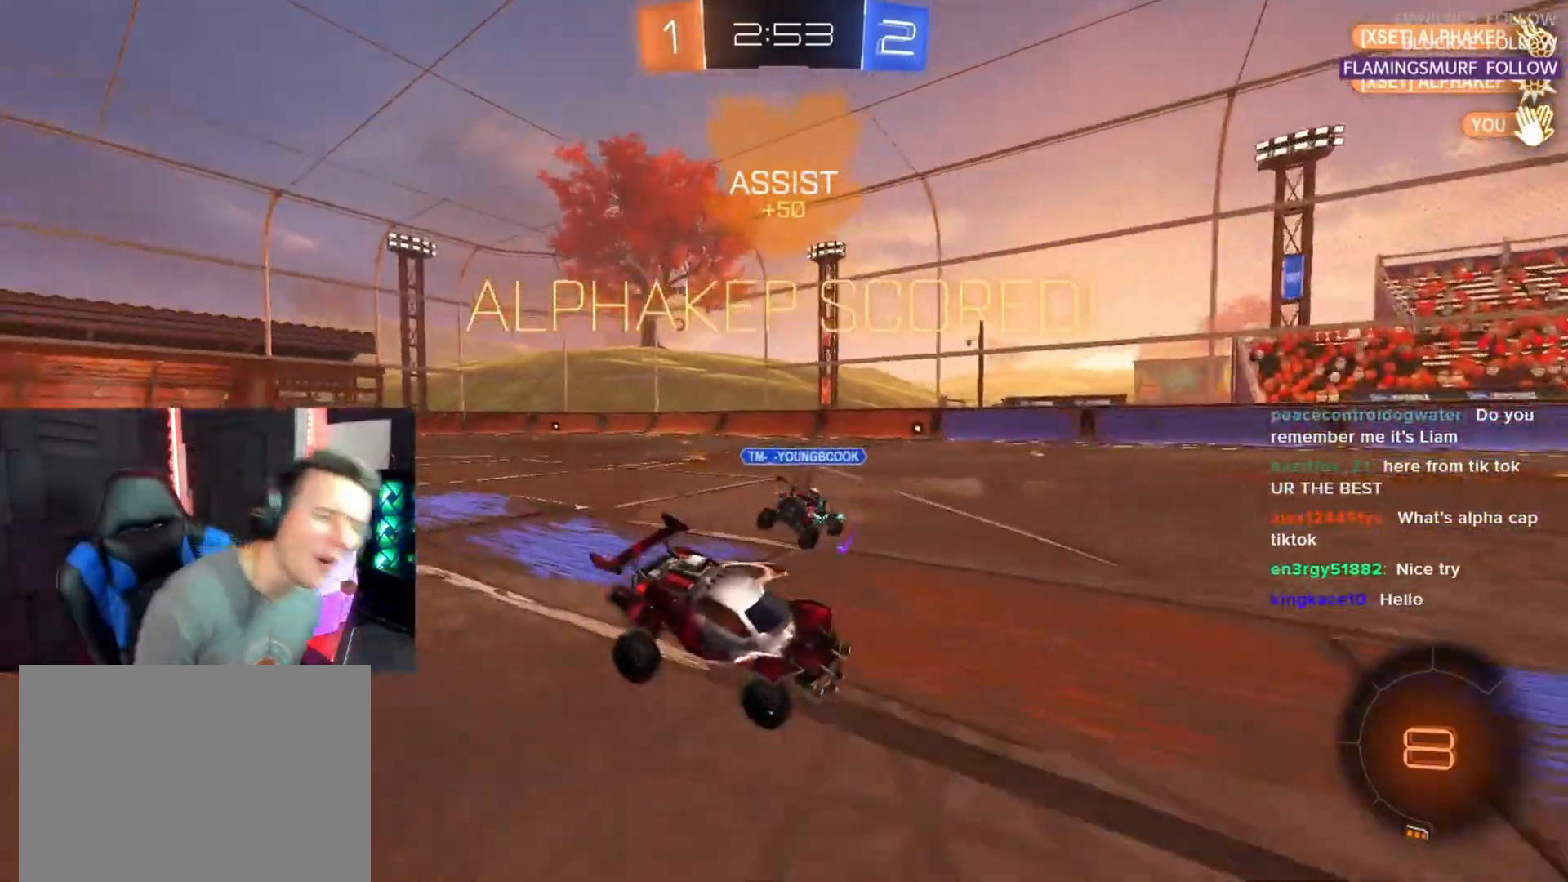
{"buttons": [], "left_stick": "down", "events": [[350, "SQUARE", "up"], [367, "CROSS", "down"], [367, "left_stick", "down"], [483, "CROSS", "up"]]}
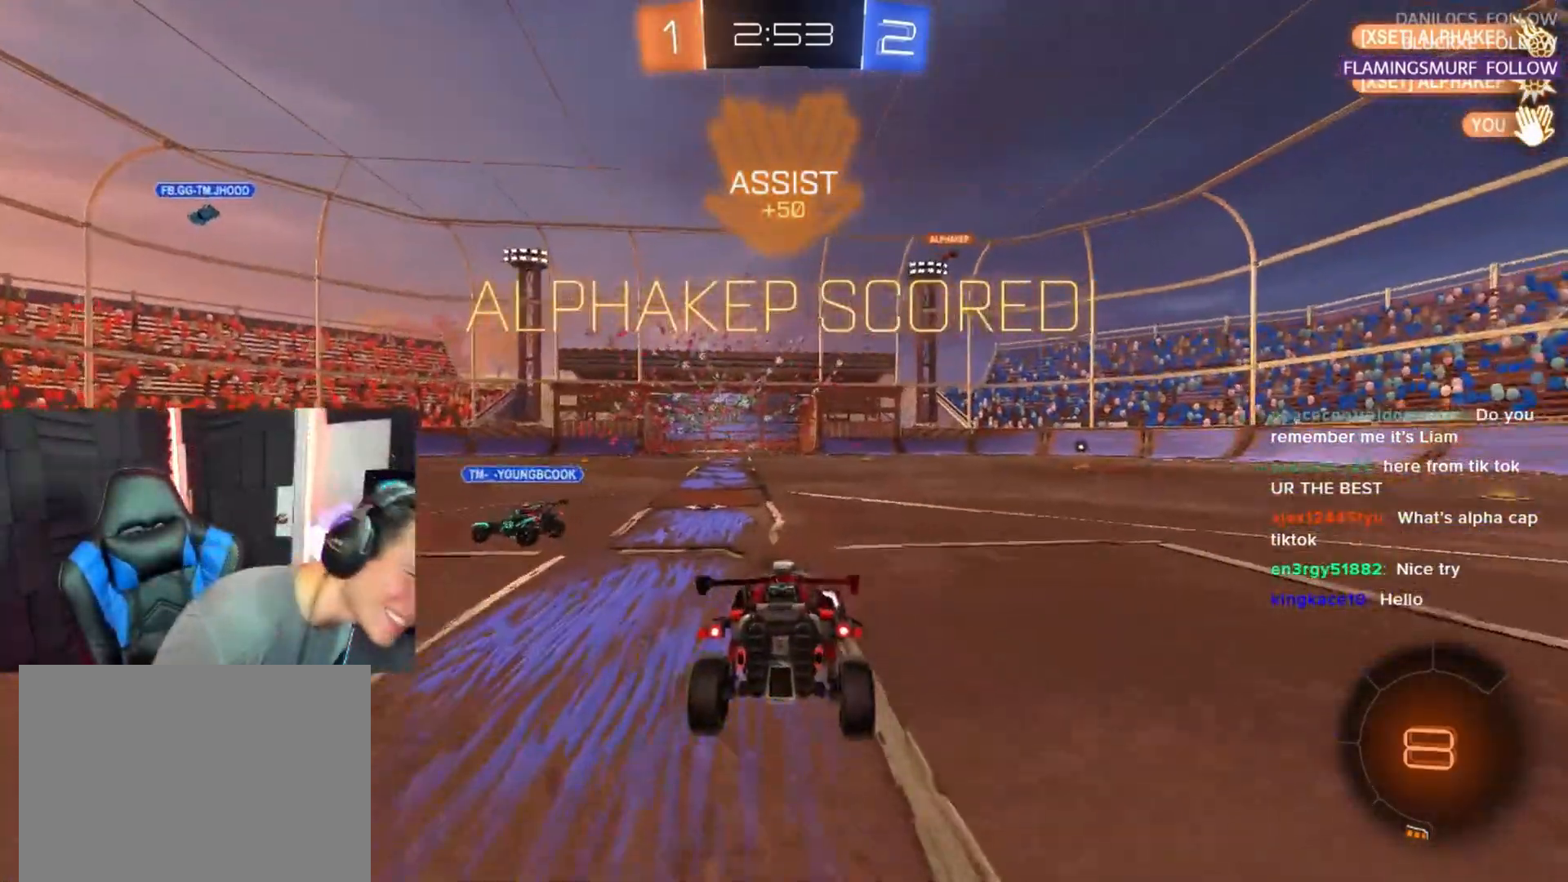
{"buttons": ["SQUARE", "L3"], "left_stick": "up", "events": [[83, "CROSS", "down"], [100, "SQUARE", "down"], [133, "CROSS", "up"], [200, "left_stick", "up-left"], [250, "left_stick", "up"], [350, "L3", "down"]]}
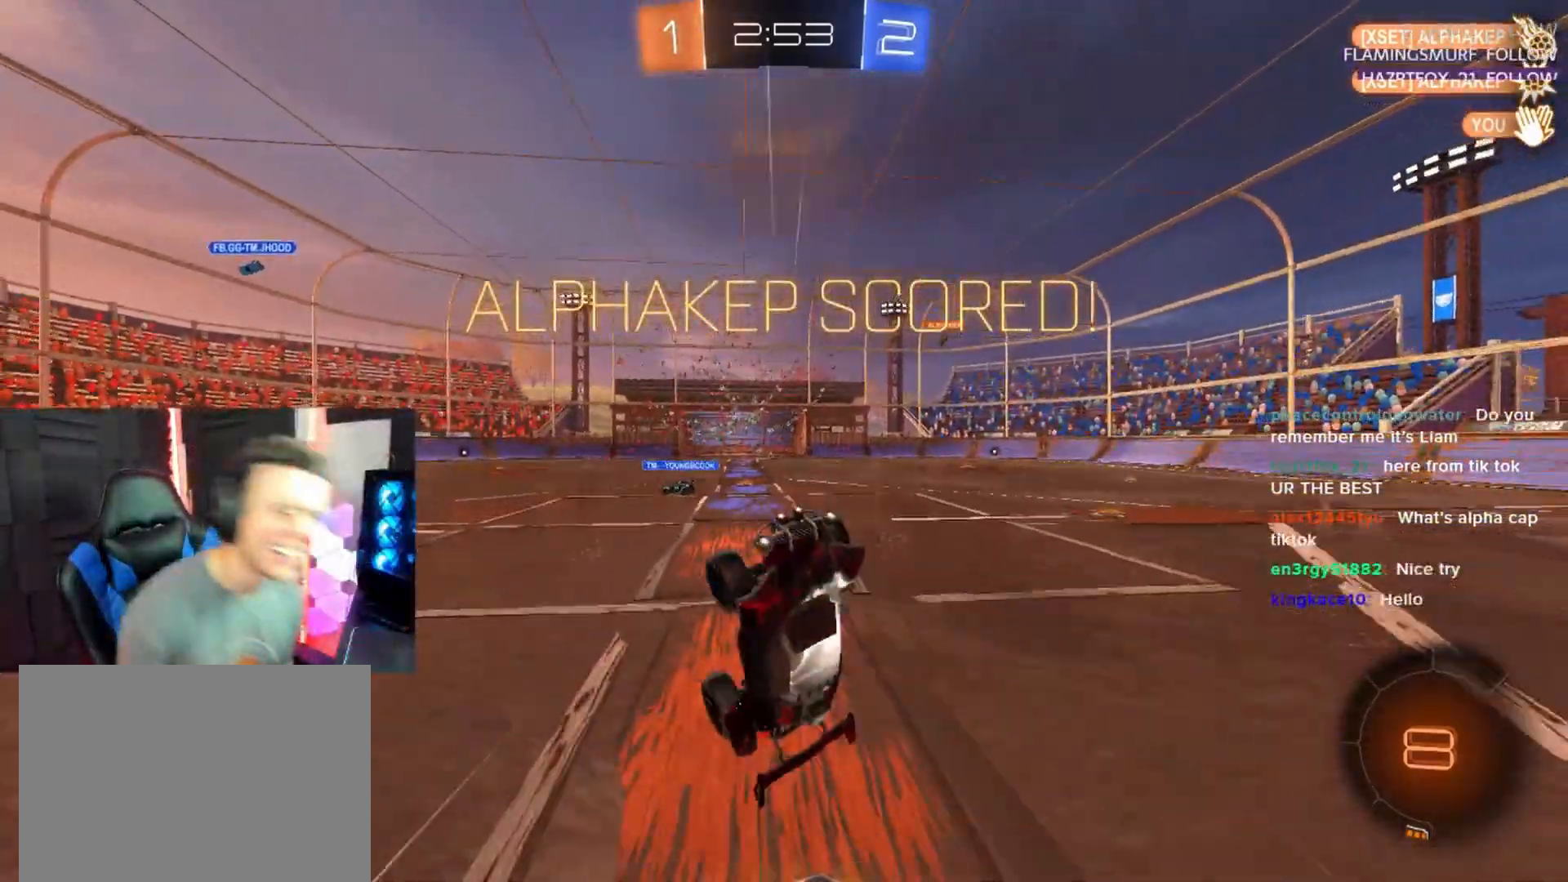
{"buttons": ["DPAD_UP"], "left_stick": "center", "events": [[133, "L3", "up"], [217, "left_stick", "center"], [333, "DPAD_LEFT", "down"], [367, "SQUARE", "up"], [400, "DPAD_LEFT", "up"], [483, "DPAD_UP", "down"]]}